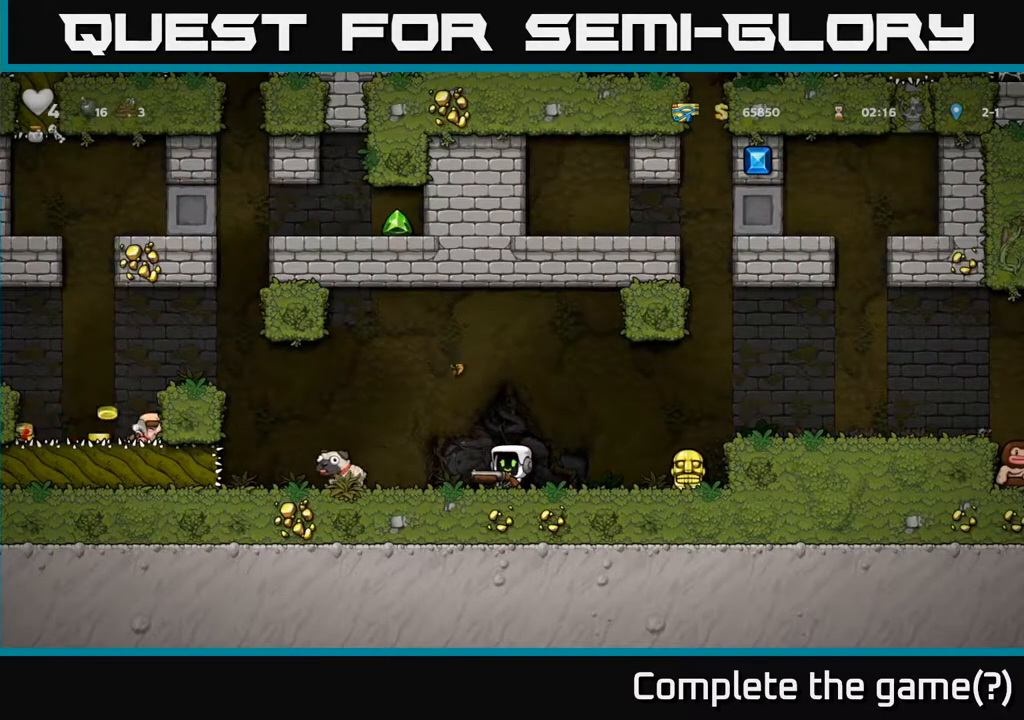
Gameplay with a controller (Xbox layout); each line is a JSON object with the inputs held at the frame after it. "events" lists button and stick changes between this image and that frame as [ms after this image, input, new state], when the widget could be followed in between.
{"buttons": [], "left_stick": "center", "right_stick": "center", "events": []}
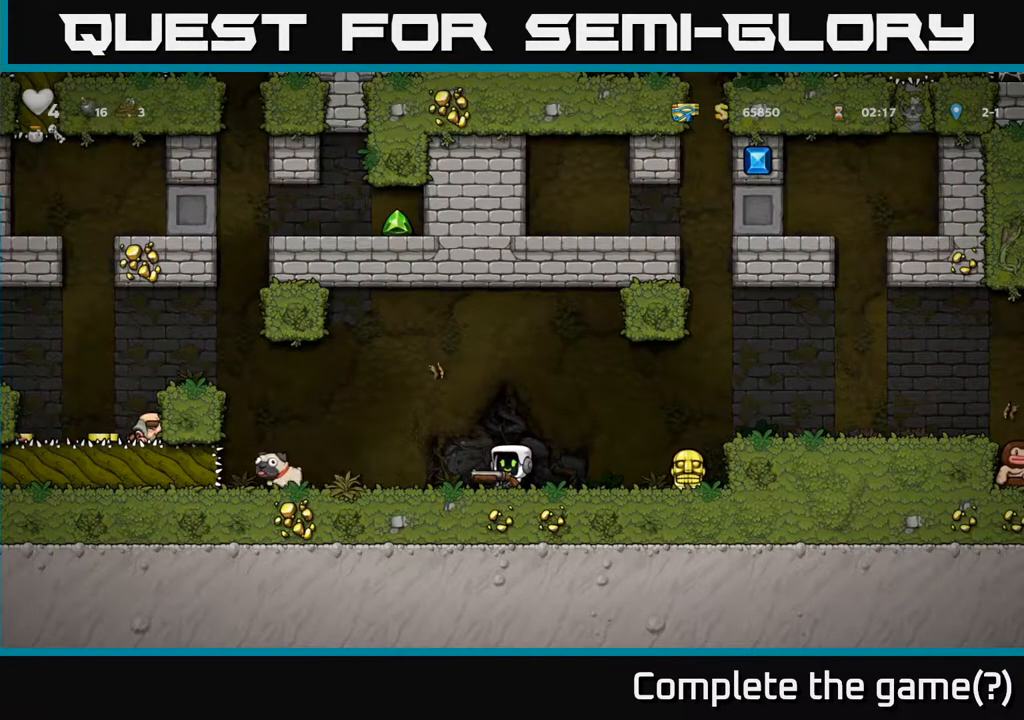
{"buttons": [], "left_stick": "center", "right_stick": "center", "events": []}
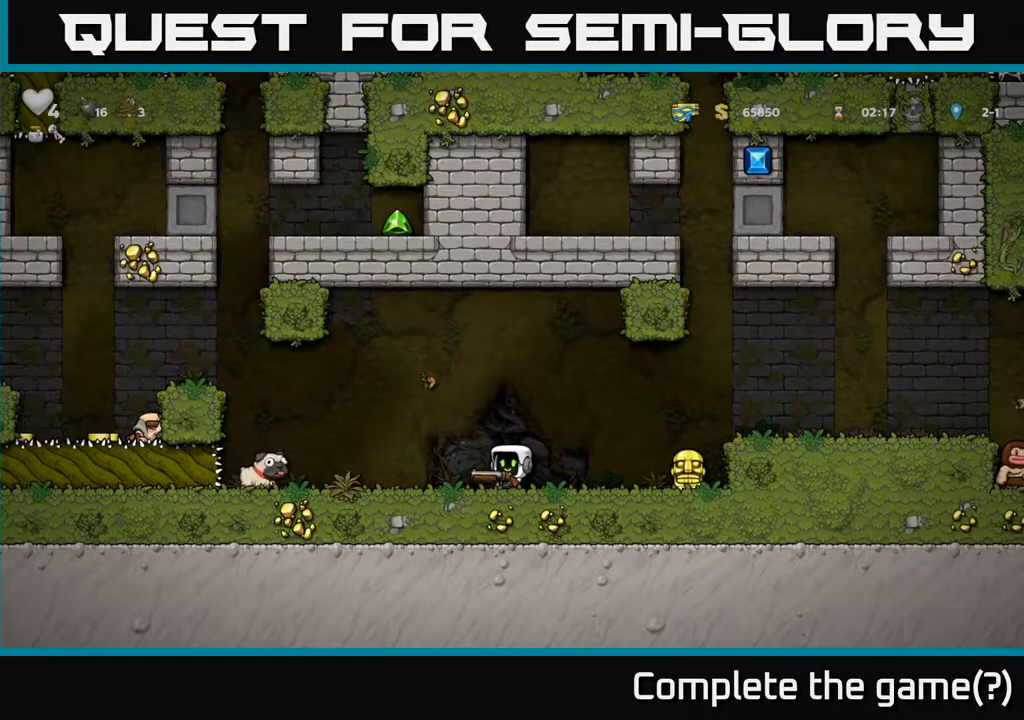
{"buttons": [], "left_stick": "center", "right_stick": "center", "events": []}
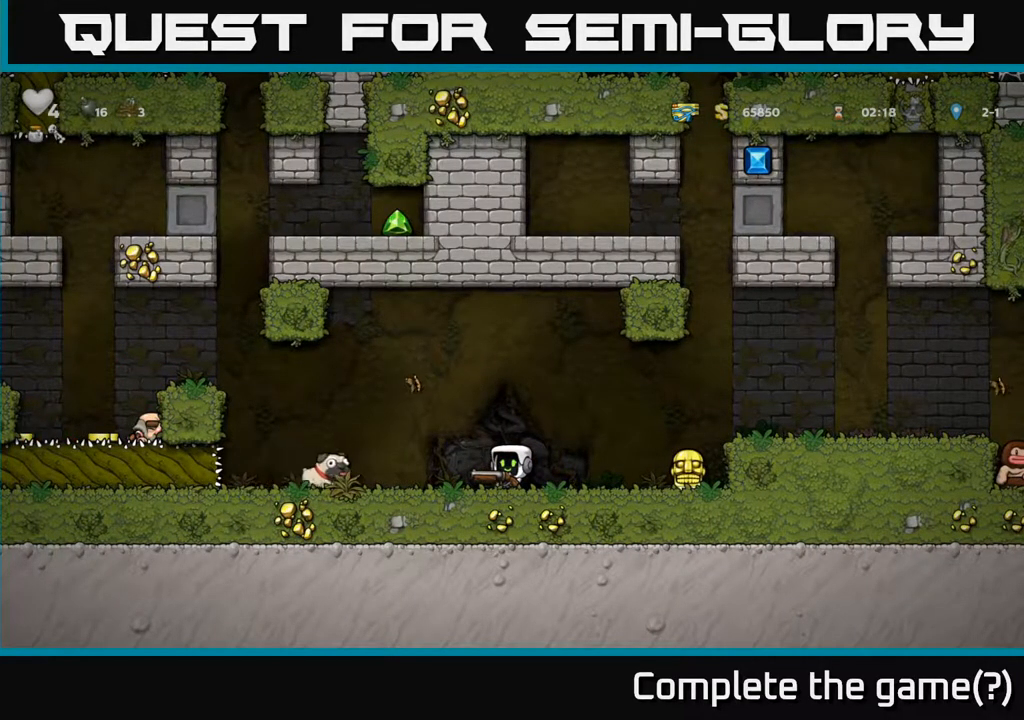
{"buttons": [], "left_stick": "center", "right_stick": "center", "events": []}
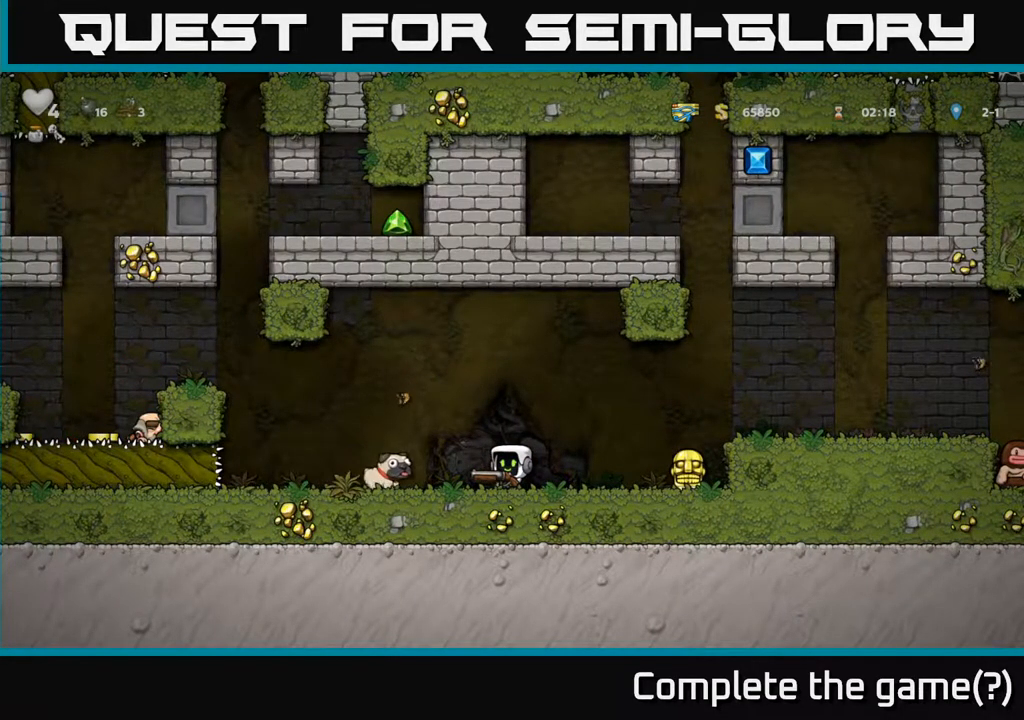
{"buttons": [], "left_stick": "center", "right_stick": "center", "events": []}
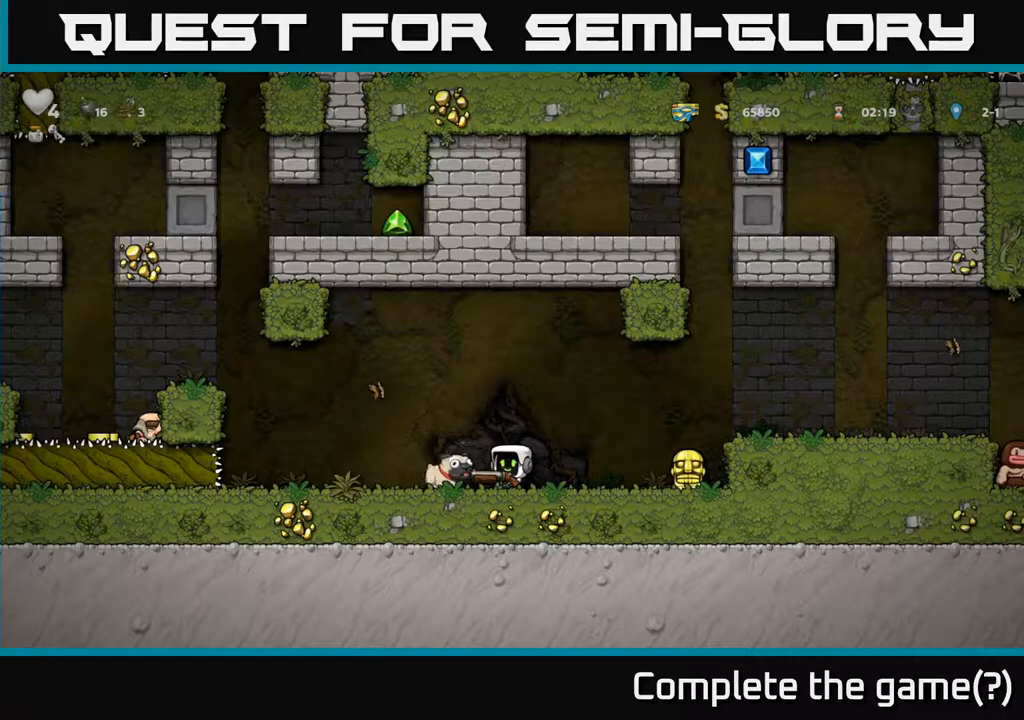
{"buttons": [], "left_stick": "center", "right_stick": "center", "events": []}
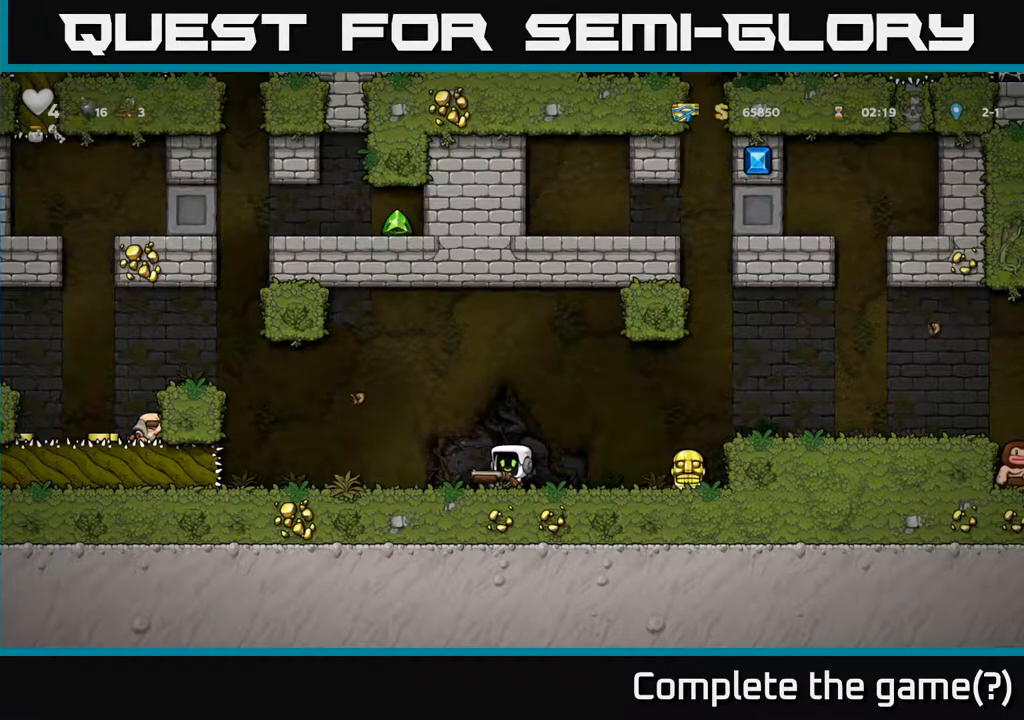
{"buttons": ["DPAD_LEFT"], "left_stick": "center", "right_stick": "center", "events": [[450, "DPAD_LEFT", "down"]]}
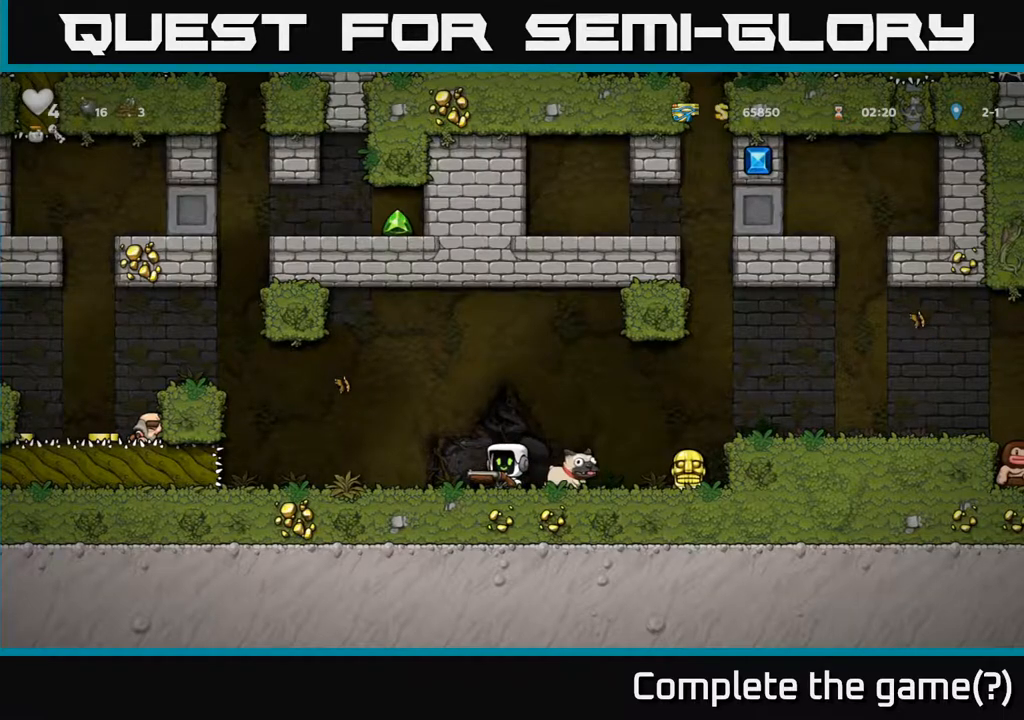
{"buttons": ["A", "DPAD_LEFT"], "left_stick": "center", "right_stick": "center", "events": [[250, "A", "down"]]}
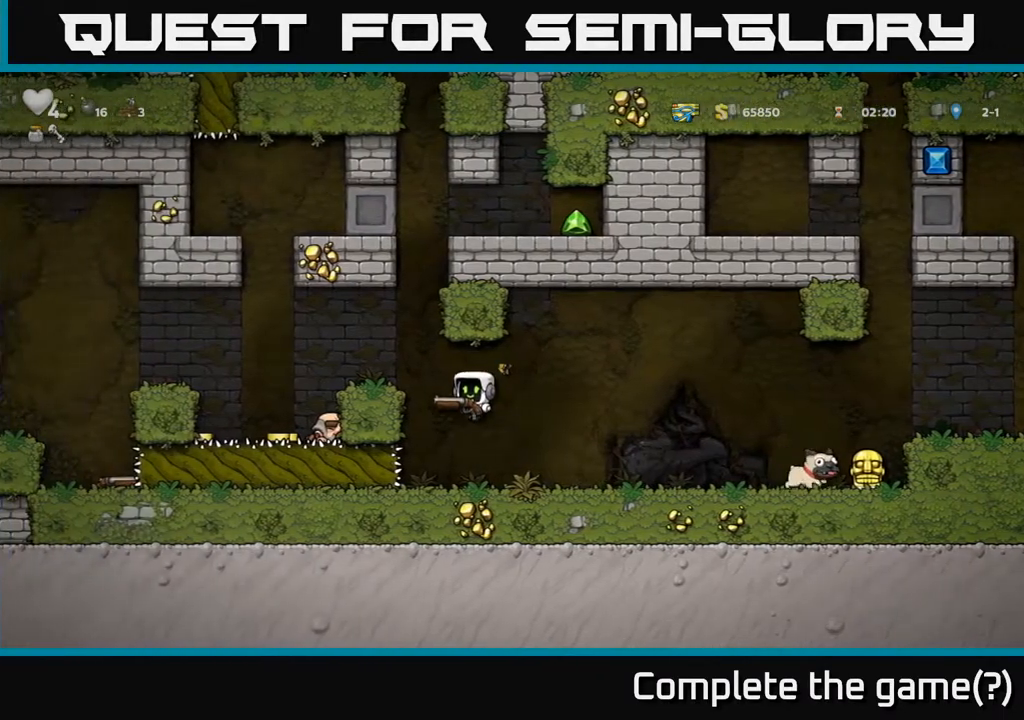
{"buttons": ["A", "DPAD_LEFT"], "left_stick": "center", "right_stick": "center", "events": [[167, "A", "up"], [300, "DPAD_LEFT", "up"], [400, "A", "down"], [500, "DPAD_LEFT", "down"]]}
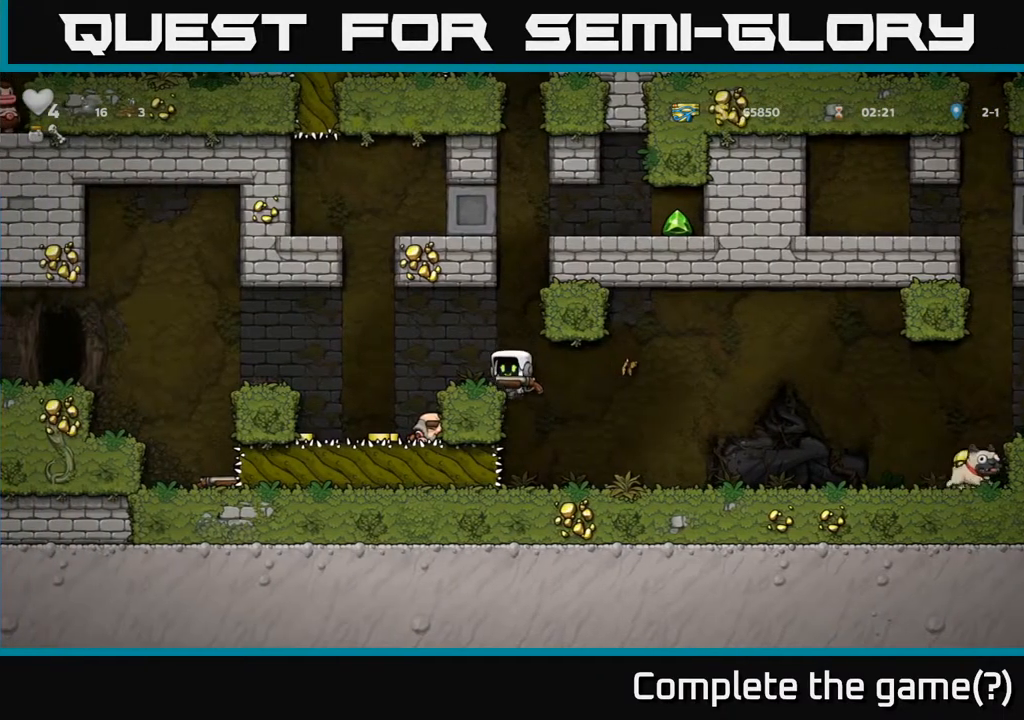
{"buttons": ["A", "DPAD_LEFT"], "left_stick": "center", "right_stick": "center", "events": [[50, "A", "up"], [83, "DPAD_LEFT", "up"], [333, "DPAD_LEFT", "down"], [400, "A", "down"]]}
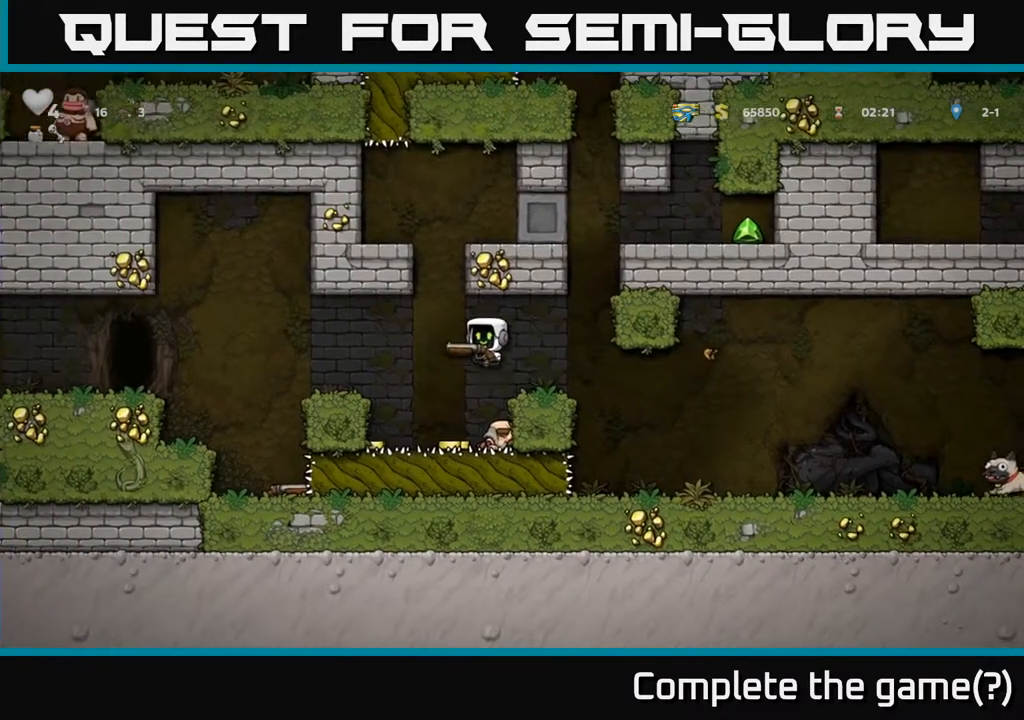
{"buttons": ["A", "DPAD_LEFT"], "left_stick": "center", "right_stick": "center", "events": [[50, "A", "up"], [217, "DPAD_LEFT", "up"], [450, "DPAD_LEFT", "down"], [500, "A", "down"]]}
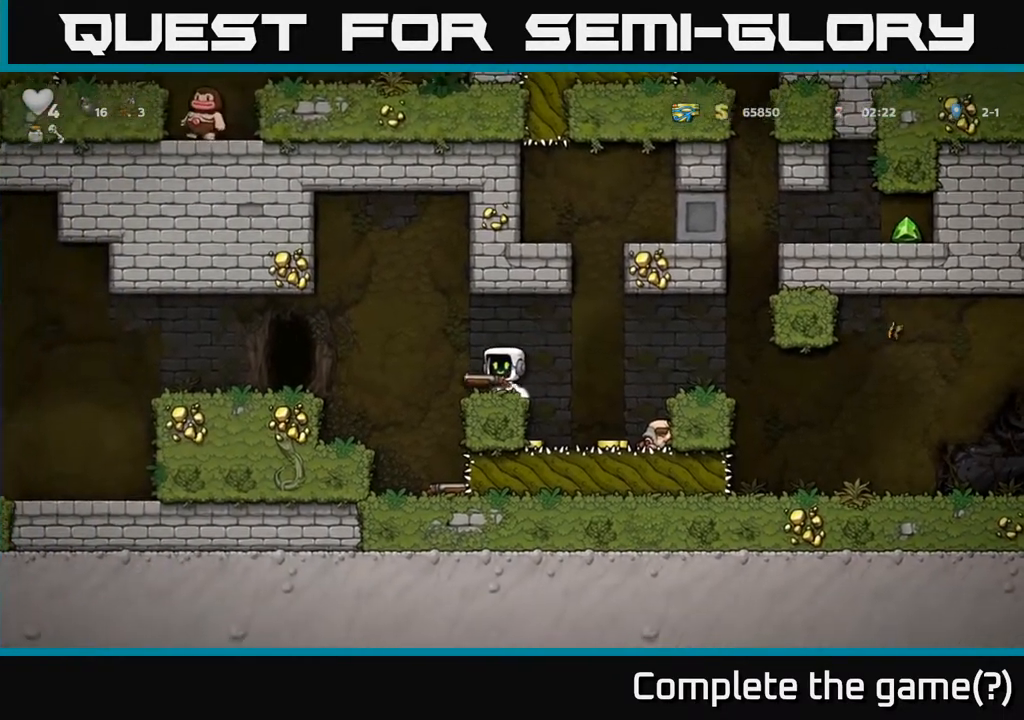
{"buttons": ["DPAD_DOWN"], "left_stick": "center", "right_stick": "center", "events": [[117, "A", "up"], [483, "DPAD_DOWN", "down"], [483, "DPAD_LEFT", "up"]]}
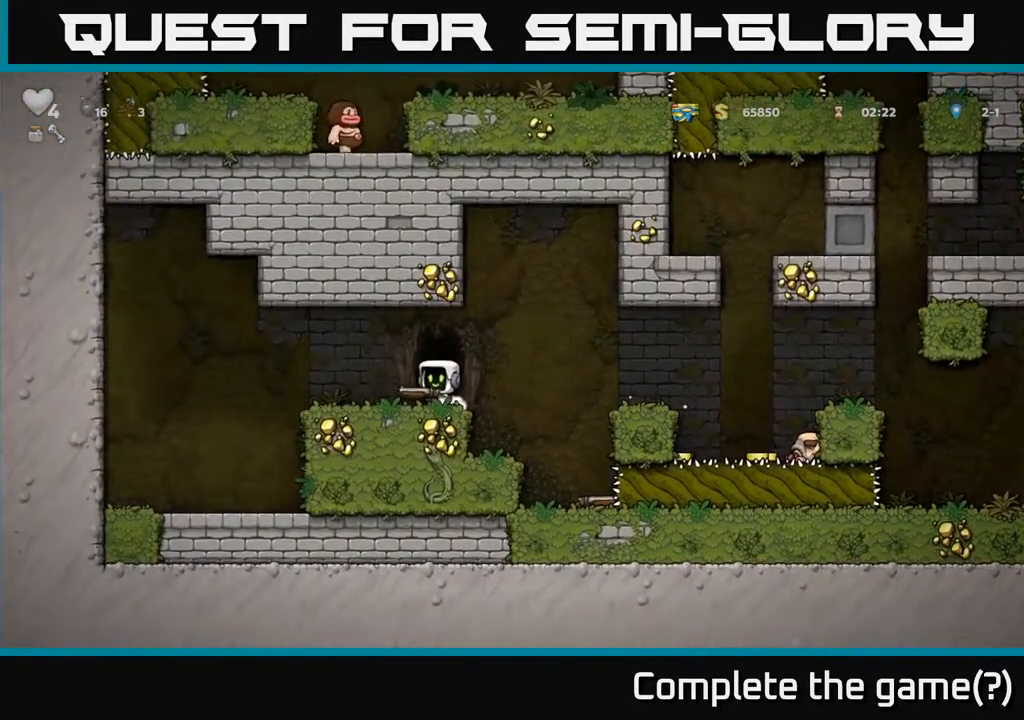
{"buttons": ["DPAD_RIGHT"], "left_stick": "center", "right_stick": "center", "events": [[67, "X", "down"], [150, "DPAD_DOWN", "up"], [150, "X", "up"], [217, "DPAD_RIGHT", "down"], [267, "A", "down"], [450, "A", "up"]]}
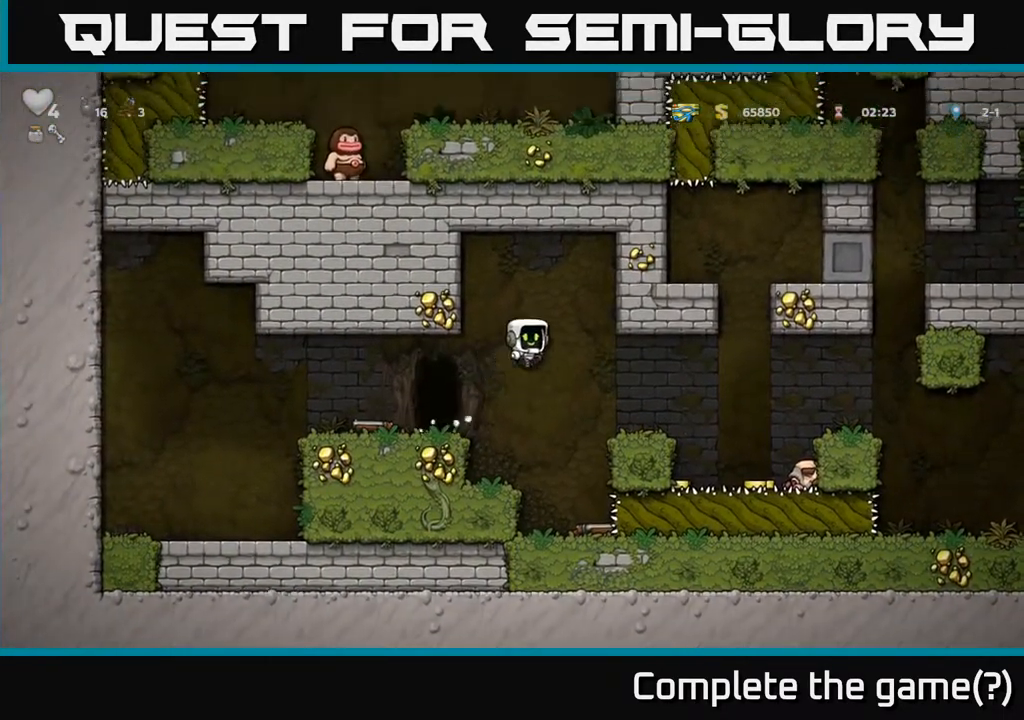
{"buttons": ["A", "DPAD_RIGHT"], "left_stick": "center", "right_stick": "center", "events": [[200, "DPAD_RIGHT", "up"], [433, "DPAD_RIGHT", "down"], [450, "A", "down"]]}
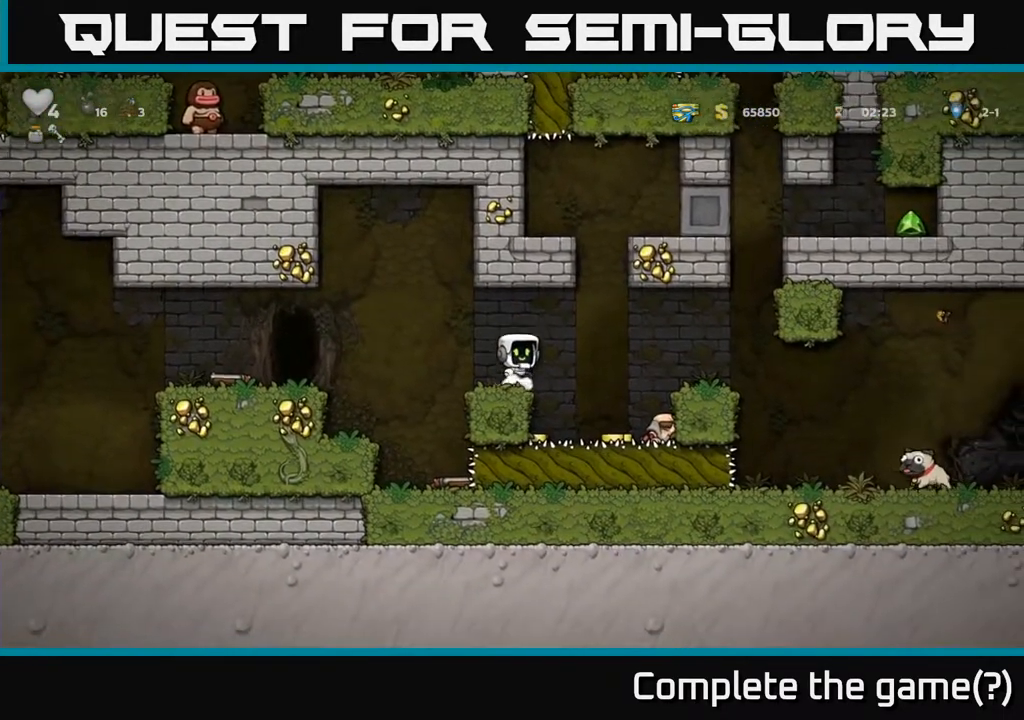
{"buttons": ["DPAD_RIGHT"], "left_stick": "center", "right_stick": "center", "events": [[133, "A", "up"]]}
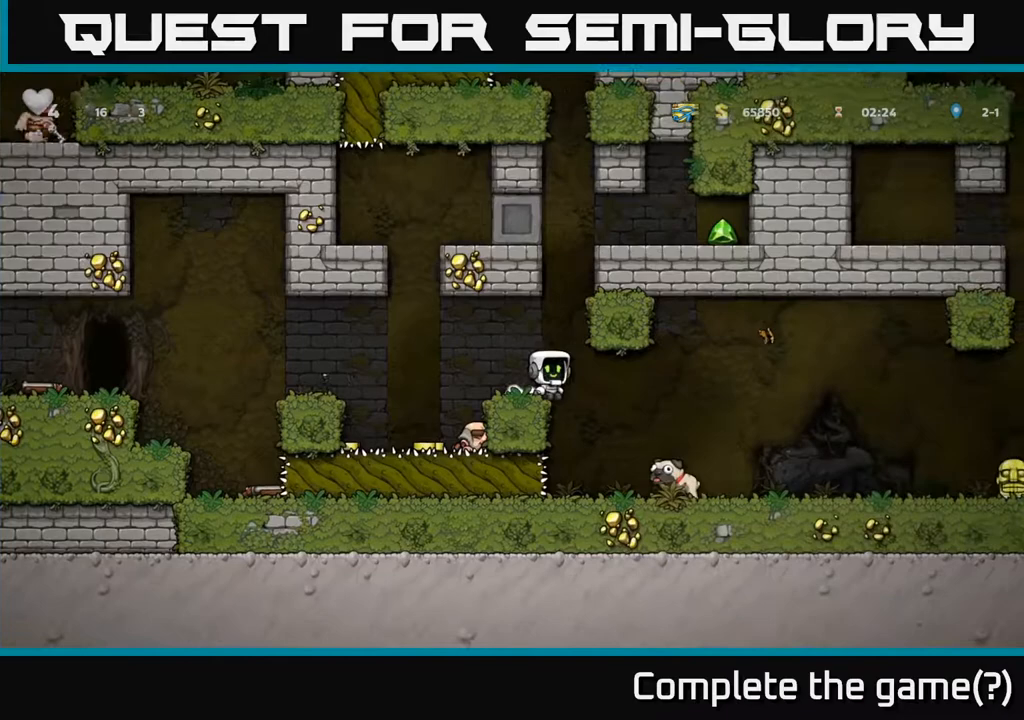
{"buttons": [], "left_stick": "center", "right_stick": "center", "events": [[133, "DPAD_RIGHT", "up"]]}
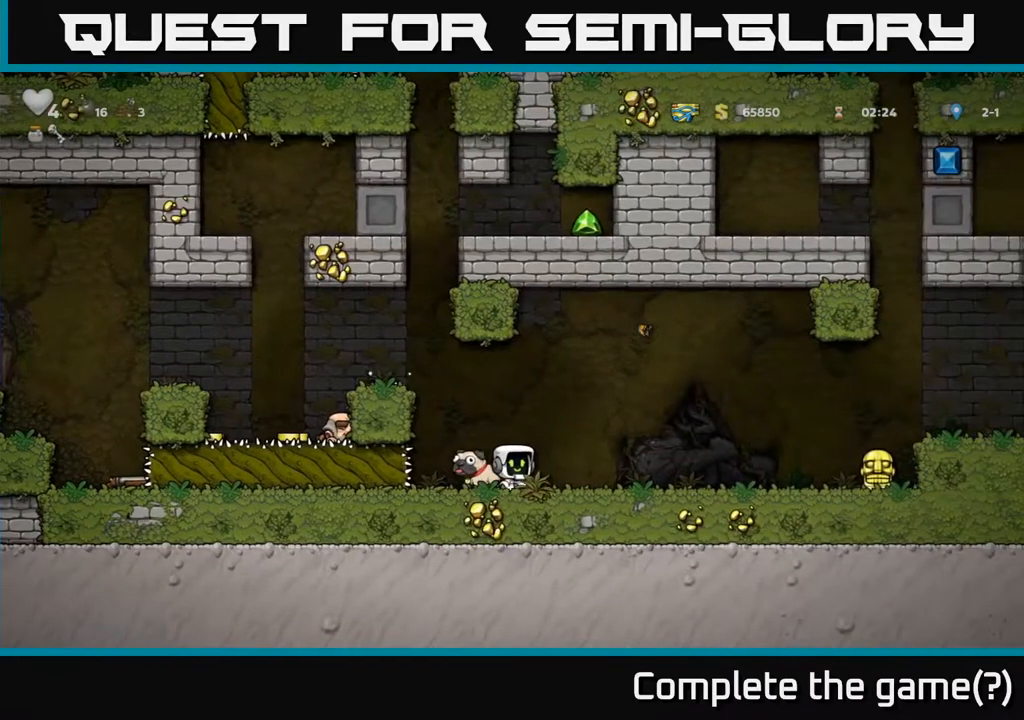
{"buttons": ["DPAD_RIGHT"], "left_stick": "center", "right_stick": "center", "events": [[117, "DPAD_LEFT", "down"], [233, "DPAD_LEFT", "up"], [250, "DPAD_DOWN", "down"], [350, "DPAD_DOWN", "up"], [350, "DPAD_RIGHT", "down"]]}
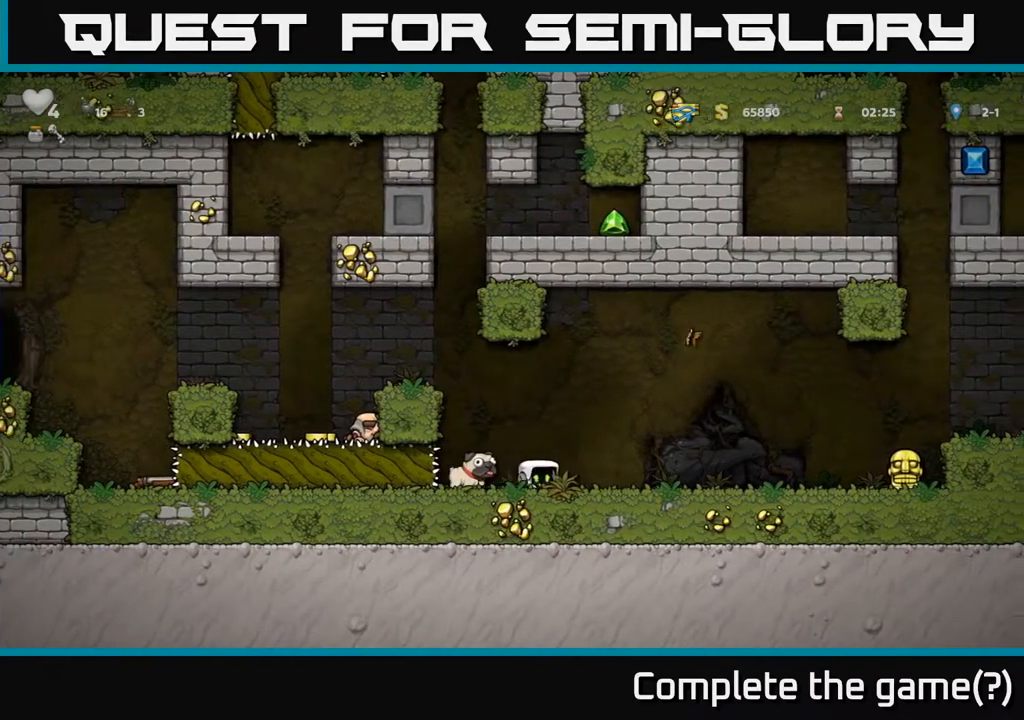
{"buttons": ["DPAD_RIGHT"], "left_stick": "center", "right_stick": "center", "events": []}
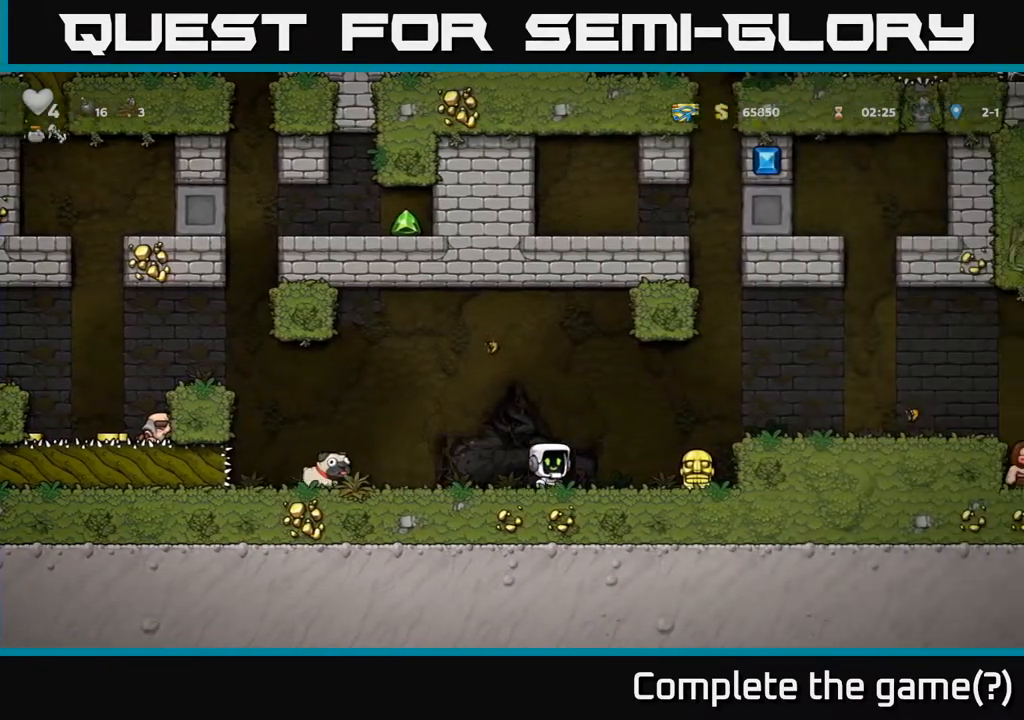
{"buttons": ["DPAD_LEFT"], "left_stick": "center", "right_stick": "center", "events": [[283, "DPAD_DOWN", "down"], [300, "DPAD_RIGHT", "up"], [333, "X", "down"], [400, "X", "up"], [417, "DPAD_LEFT", "down"], [433, "DPAD_DOWN", "up"]]}
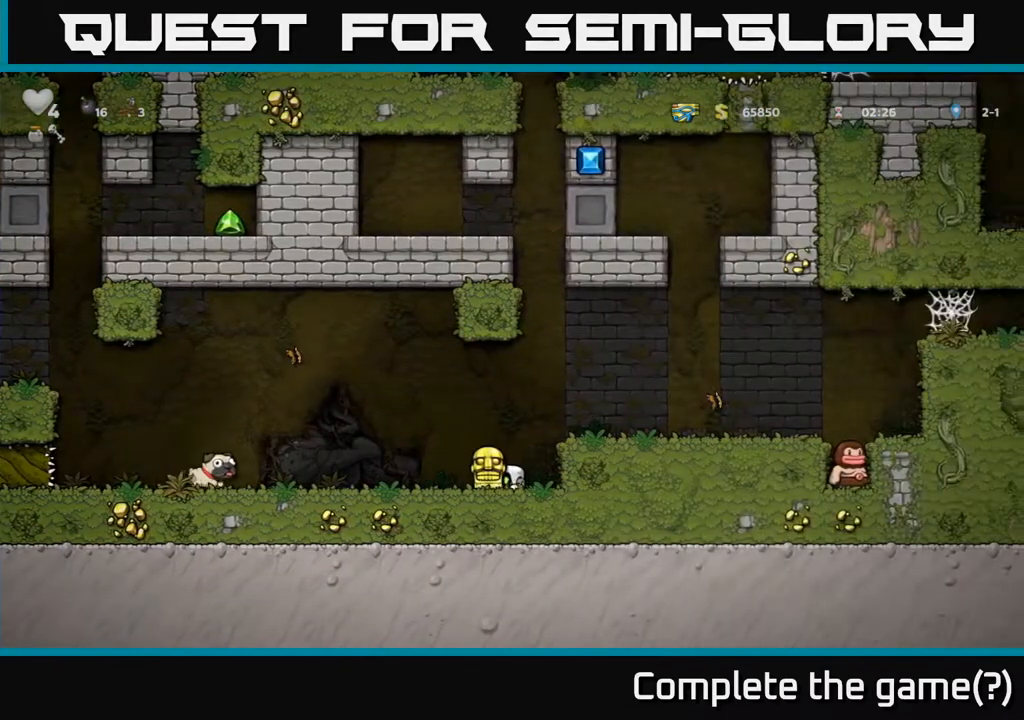
{"buttons": ["DPAD_LEFT"], "left_stick": "center", "right_stick": "center", "events": []}
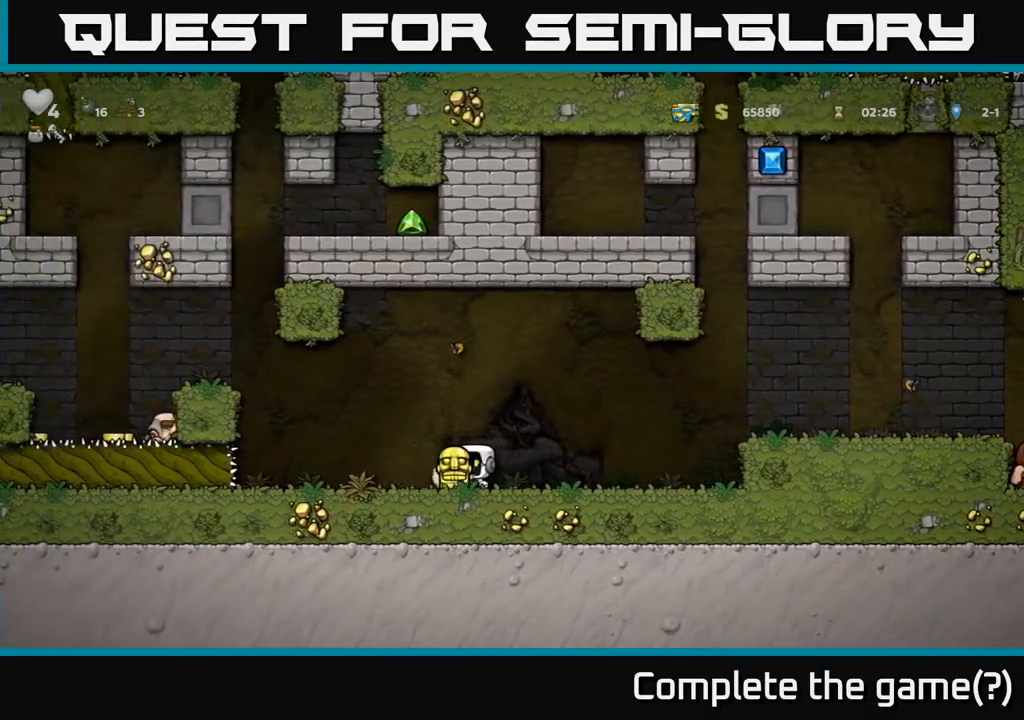
{"buttons": ["DPAD_LEFT"], "left_stick": "center", "right_stick": "center", "events": [[133, "A", "down"], [467, "A", "up"]]}
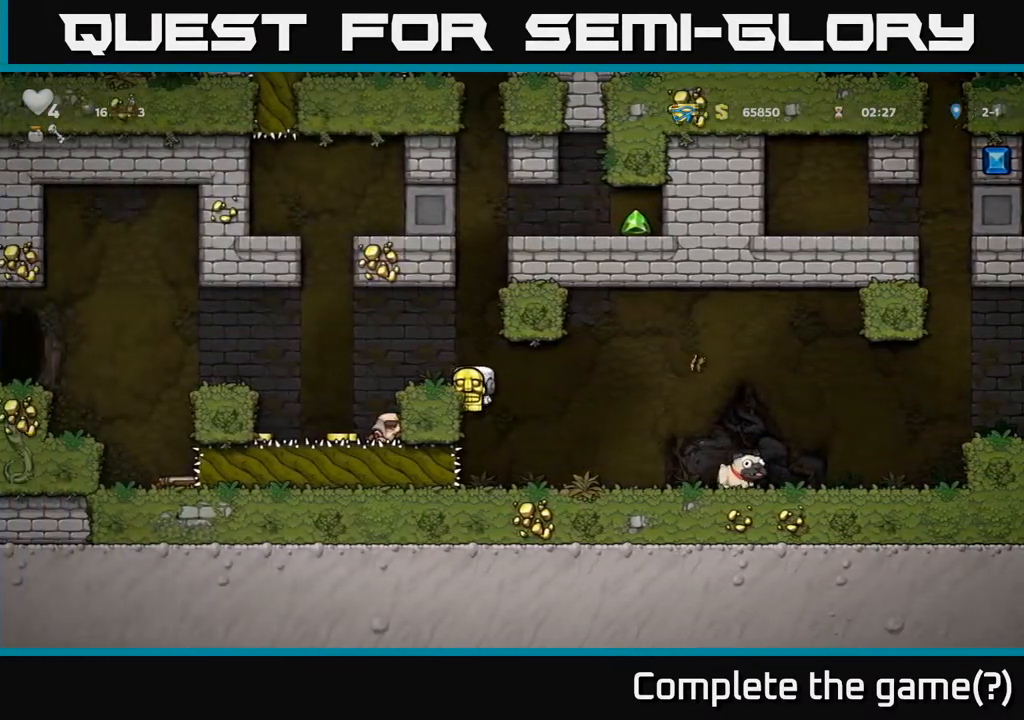
{"buttons": [], "left_stick": "center", "right_stick": "center", "events": [[117, "A", "down"], [233, "A", "up"], [250, "DPAD_LEFT", "up"]]}
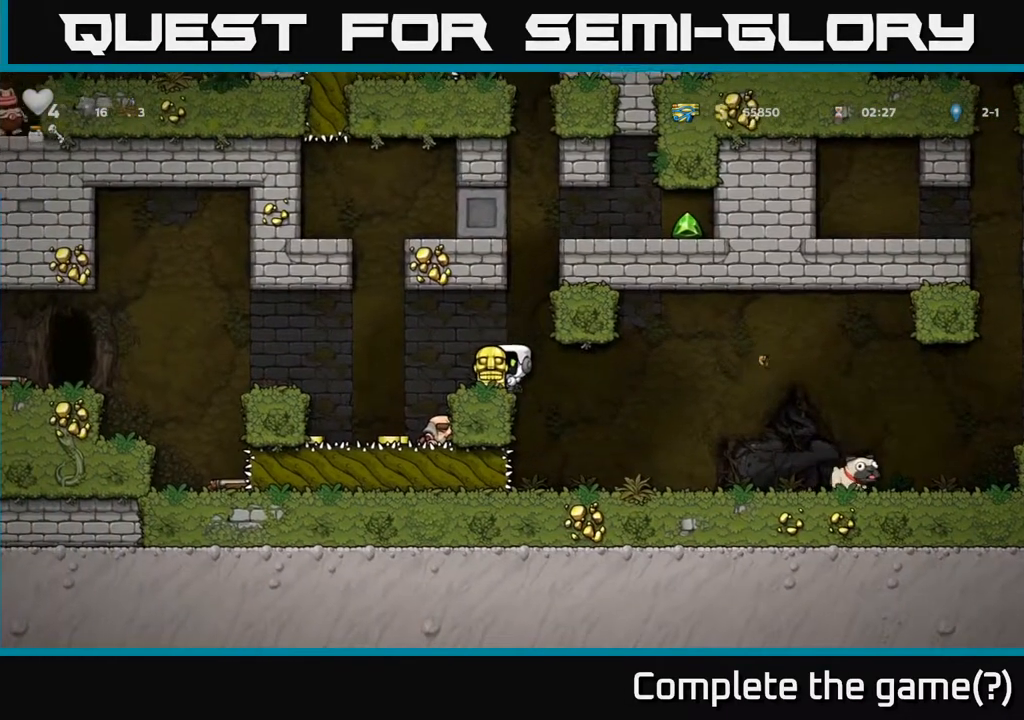
{"buttons": ["A", "DPAD_RIGHT"], "left_stick": "center", "right_stick": "center", "events": [[67, "DPAD_LEFT", "down"], [117, "DPAD_LEFT", "up"], [117, "X", "down"], [200, "X", "up"], [367, "DPAD_RIGHT", "down"], [467, "A", "down"]]}
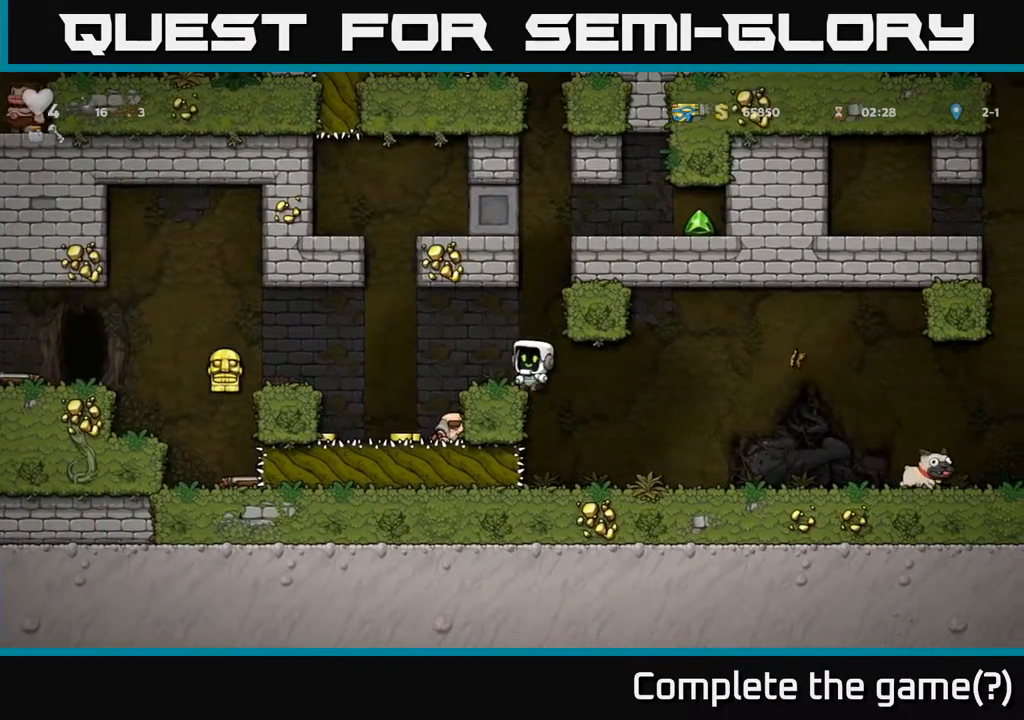
{"buttons": ["DPAD_RIGHT"], "left_stick": "center", "right_stick": "center", "events": [[33, "A", "up"]]}
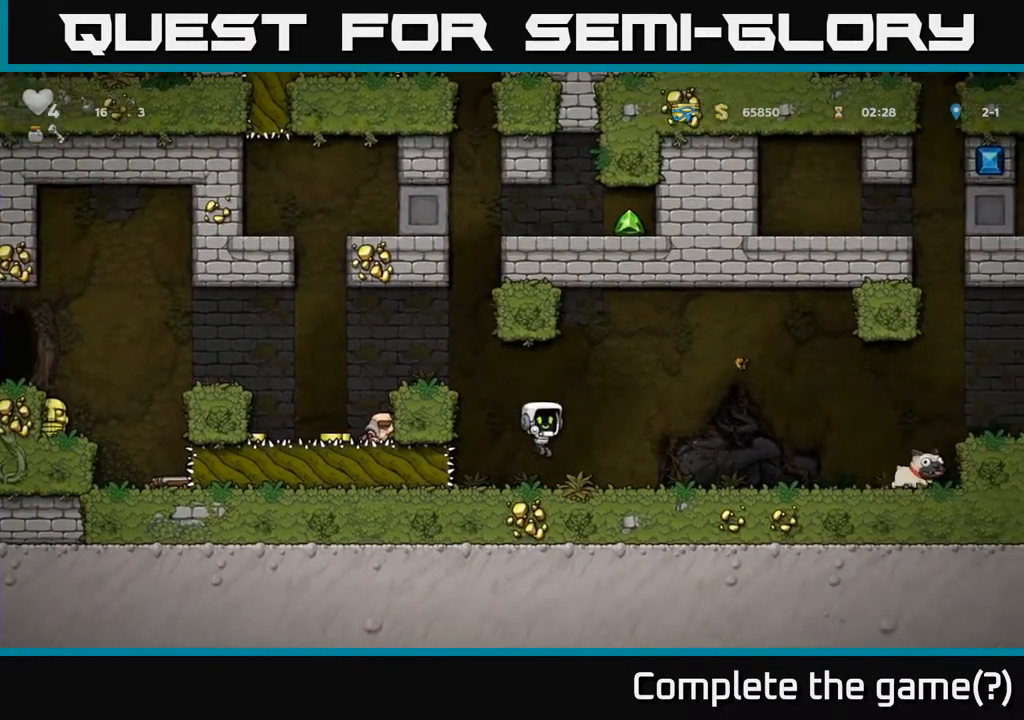
{"buttons": ["DPAD_RIGHT"], "left_stick": "center", "right_stick": "center", "events": []}
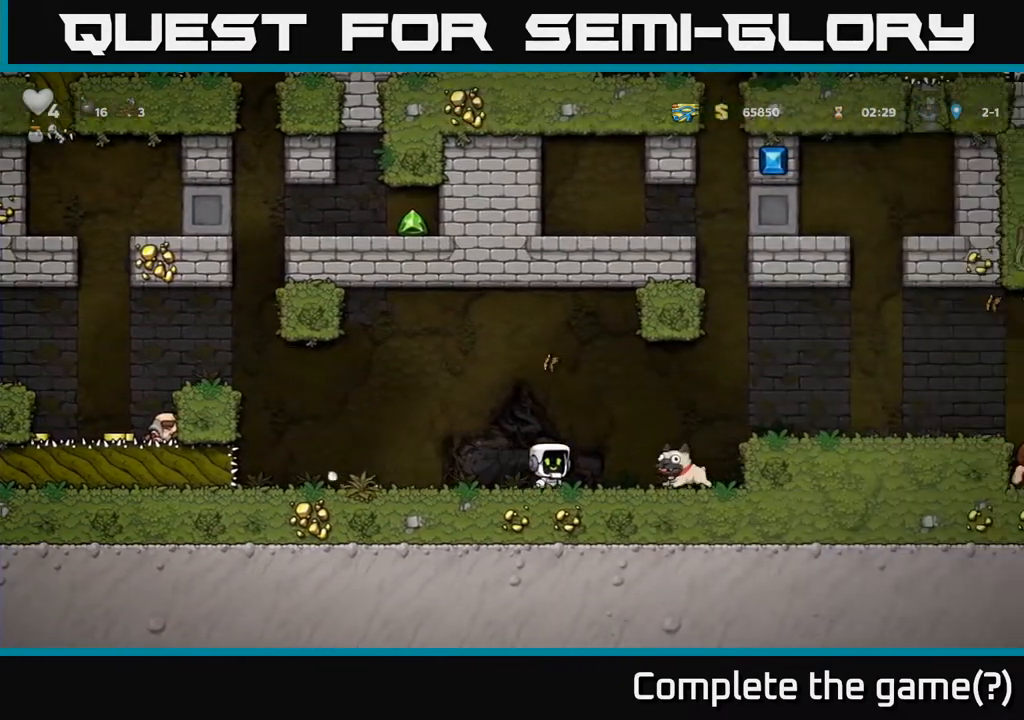
{"buttons": ["DPAD_LEFT"], "left_stick": "center", "right_stick": "center", "events": [[167, "DPAD_DOWN", "down"], [200, "DPAD_RIGHT", "up"], [267, "X", "down"], [300, "DPAD_LEFT", "down"], [317, "DPAD_DOWN", "up"], [333, "X", "up"]]}
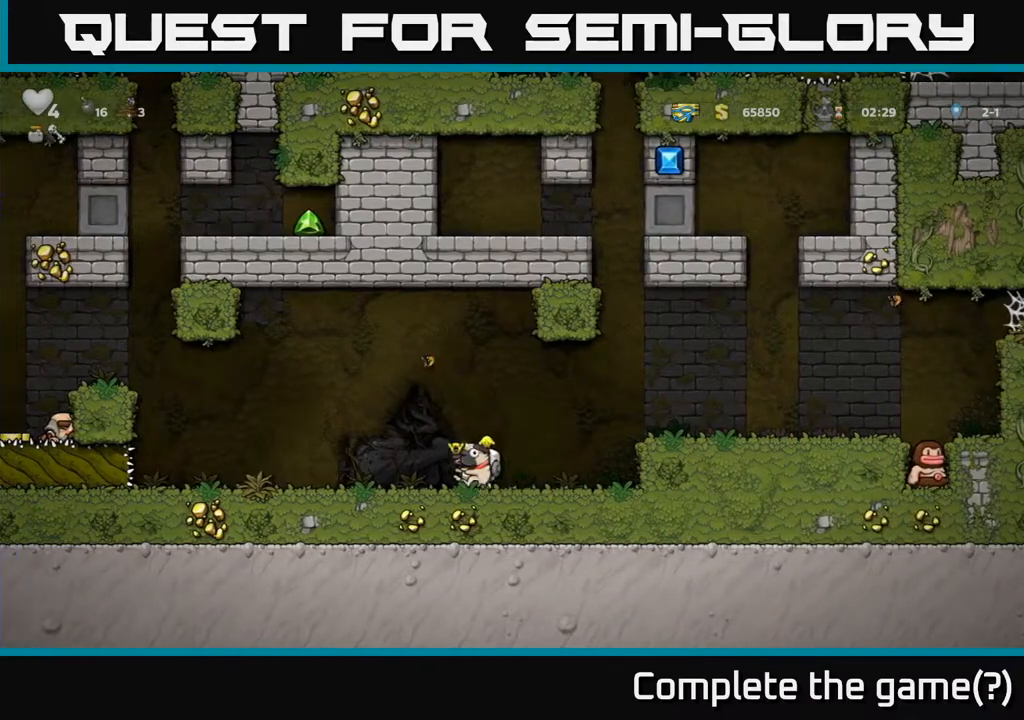
{"buttons": ["A", "DPAD_LEFT"], "left_stick": "center", "right_stick": "center", "events": [[450, "A", "down"]]}
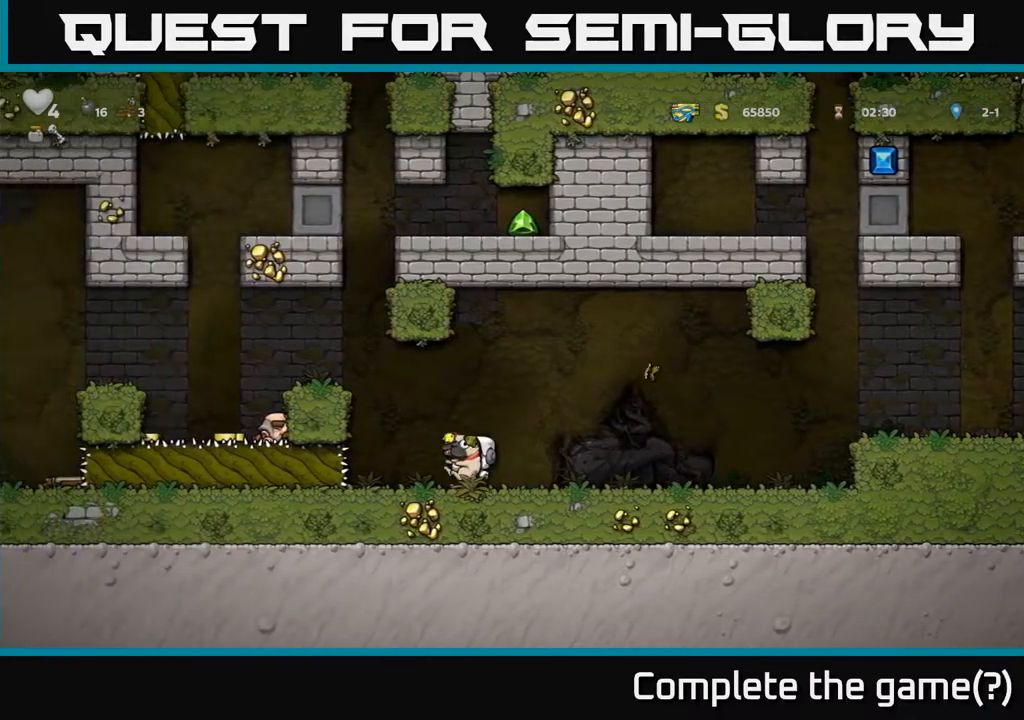
{"buttons": ["A"], "left_stick": "center", "right_stick": "center", "events": [[200, "A", "up"], [350, "DPAD_LEFT", "up"], [500, "A", "down"]]}
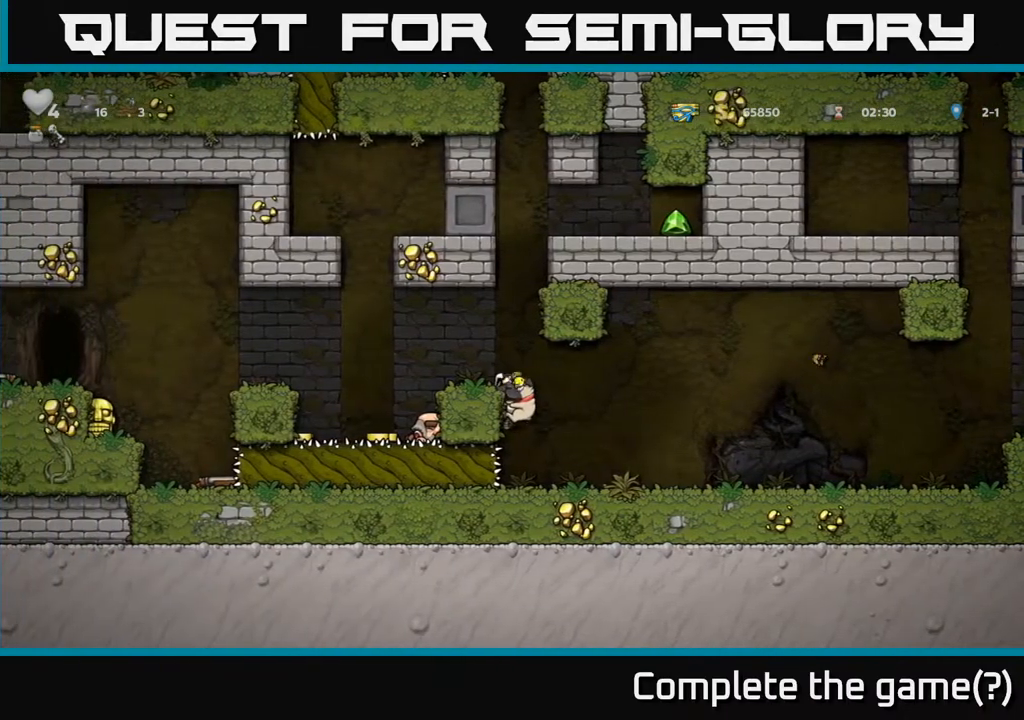
{"buttons": [], "left_stick": "center", "right_stick": "center", "events": [[17, "DPAD_LEFT", "down"], [100, "DPAD_LEFT", "up"], [150, "A", "up"], [350, "DPAD_LEFT", "down"], [417, "DPAD_LEFT", "up"]]}
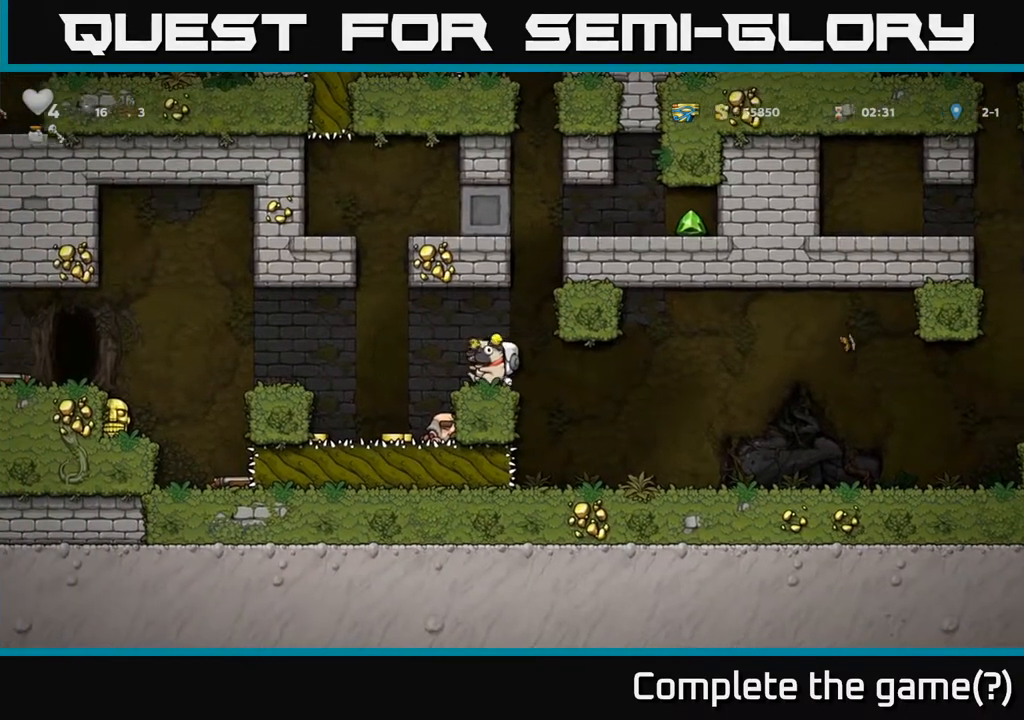
{"buttons": ["A", "DPAD_LEFT"], "left_stick": "center", "right_stick": "center", "events": [[317, "DPAD_LEFT", "down"], [450, "A", "down"]]}